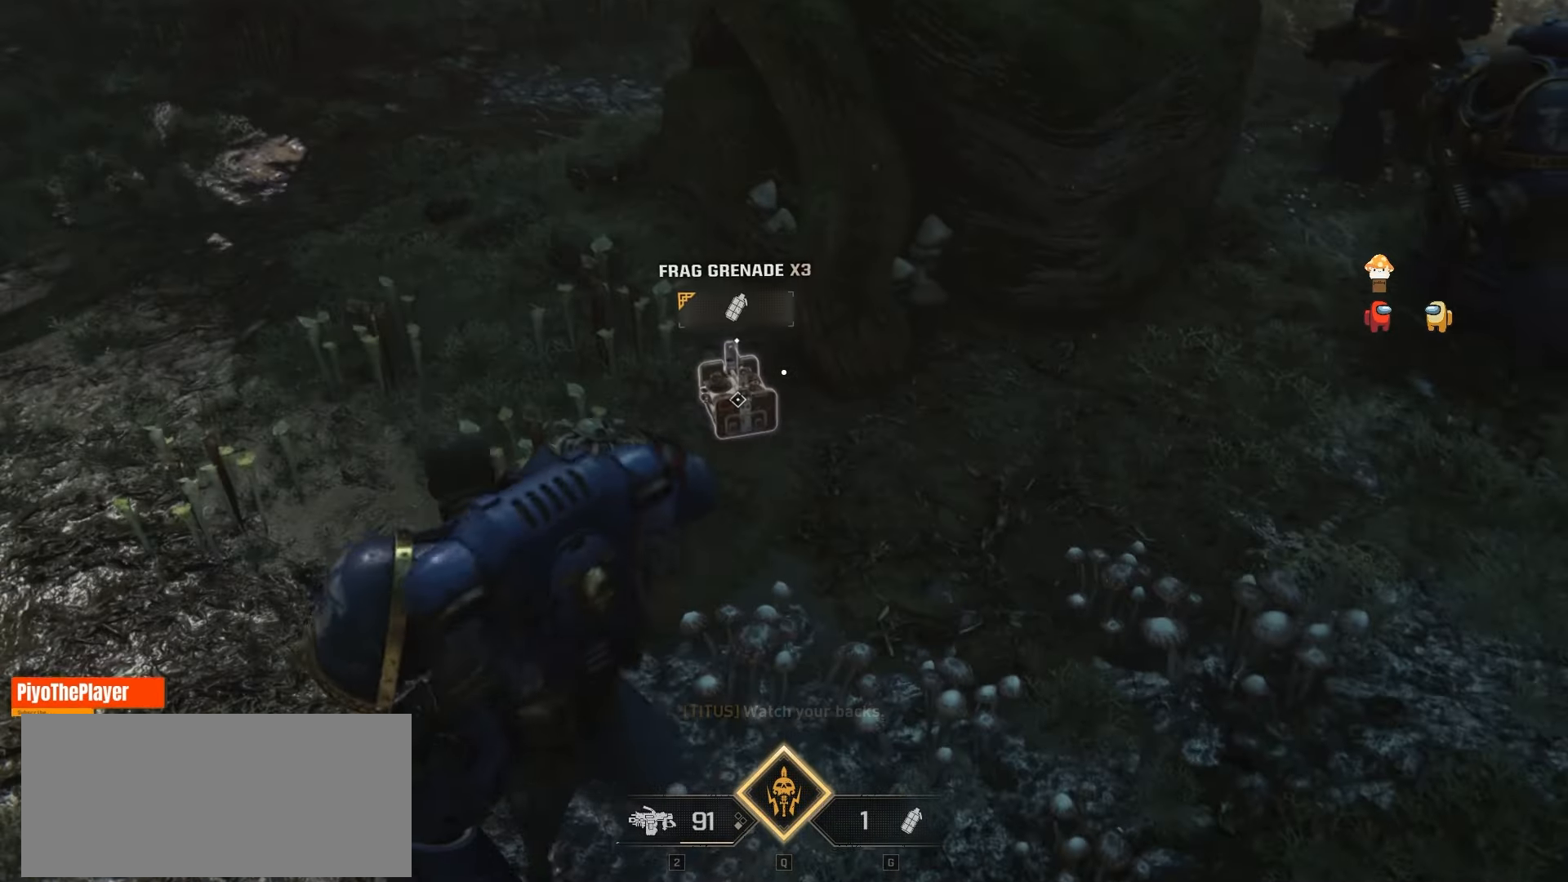
Gameplay with keyboard and mouse; each line is a JSON object with the keys and mouse buttons held at the frame after it. "events" lists presses ("down") and releases ("up") of "a", "ctrl", "d", "e", "f", "q", "r", "s", "shift", "space", "tab", "w", "mouse_left", "mouse_wheel", "mouse_right", "mouse_mb4" and "mouse_mb5" between this image and that frame as [ms after this image, input, new state], when the widget could be followed in between. "mouse_left", "mouse_wheel", "mouse_right", "mouse_mb4", "mouse_mb5" = the "left", "wheel", "right", "mb4", "mb5" buttons of the "mouse" list. No other keys are recorded. "wheel" means that the mouse wheel is clicked or scrolled. Not read: mouse_move.
{"keys": [], "mouse": [], "events": [[200, "w", "up"]]}
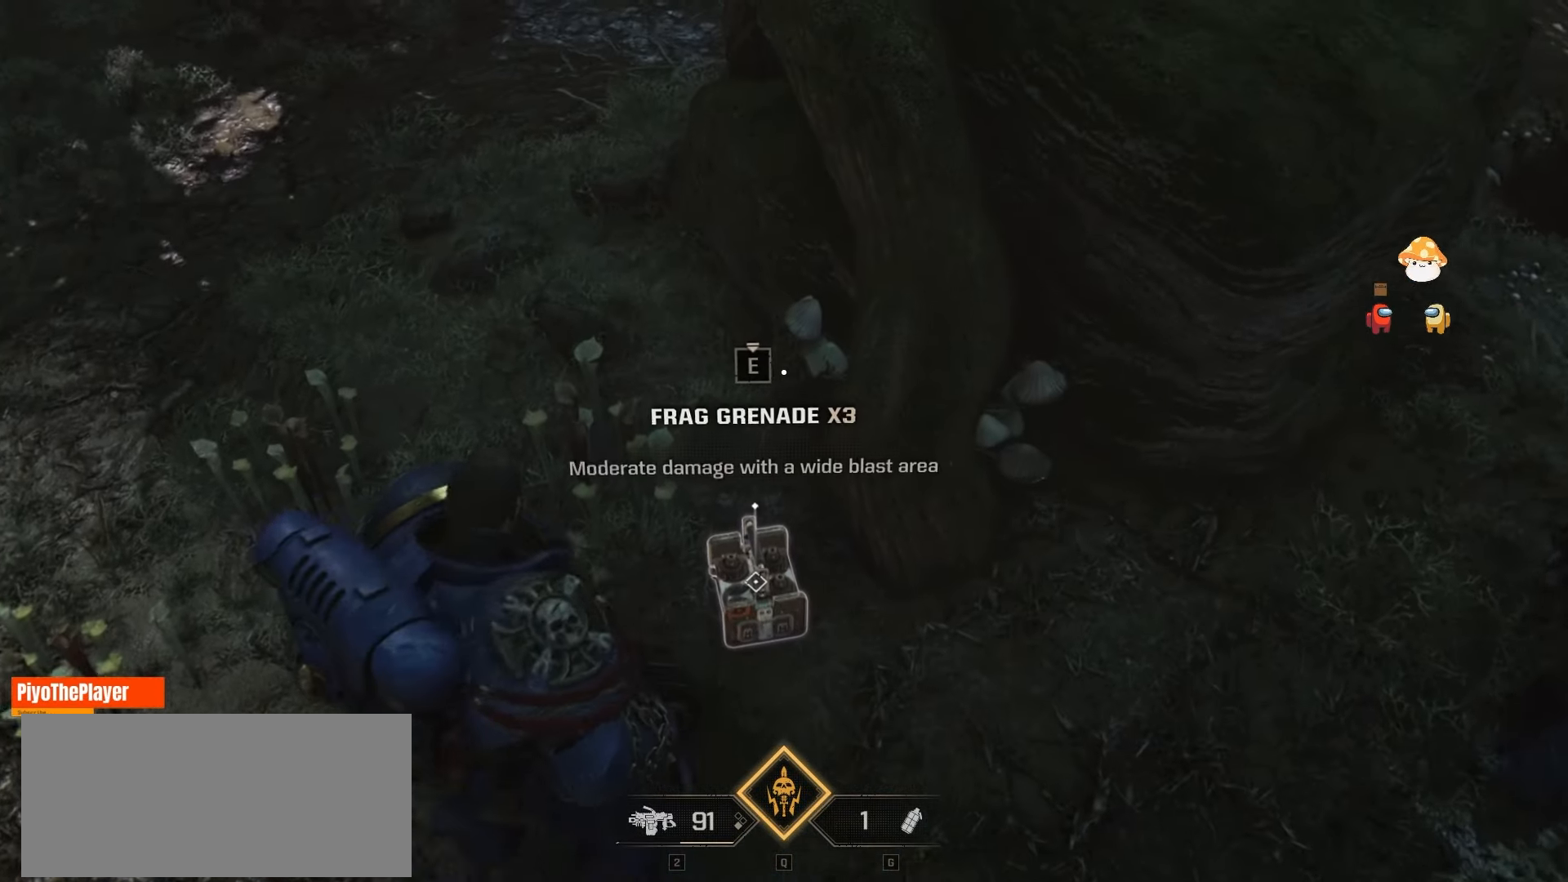
{"keys": ["e"], "mouse": [], "events": [[150, "e", "down"]]}
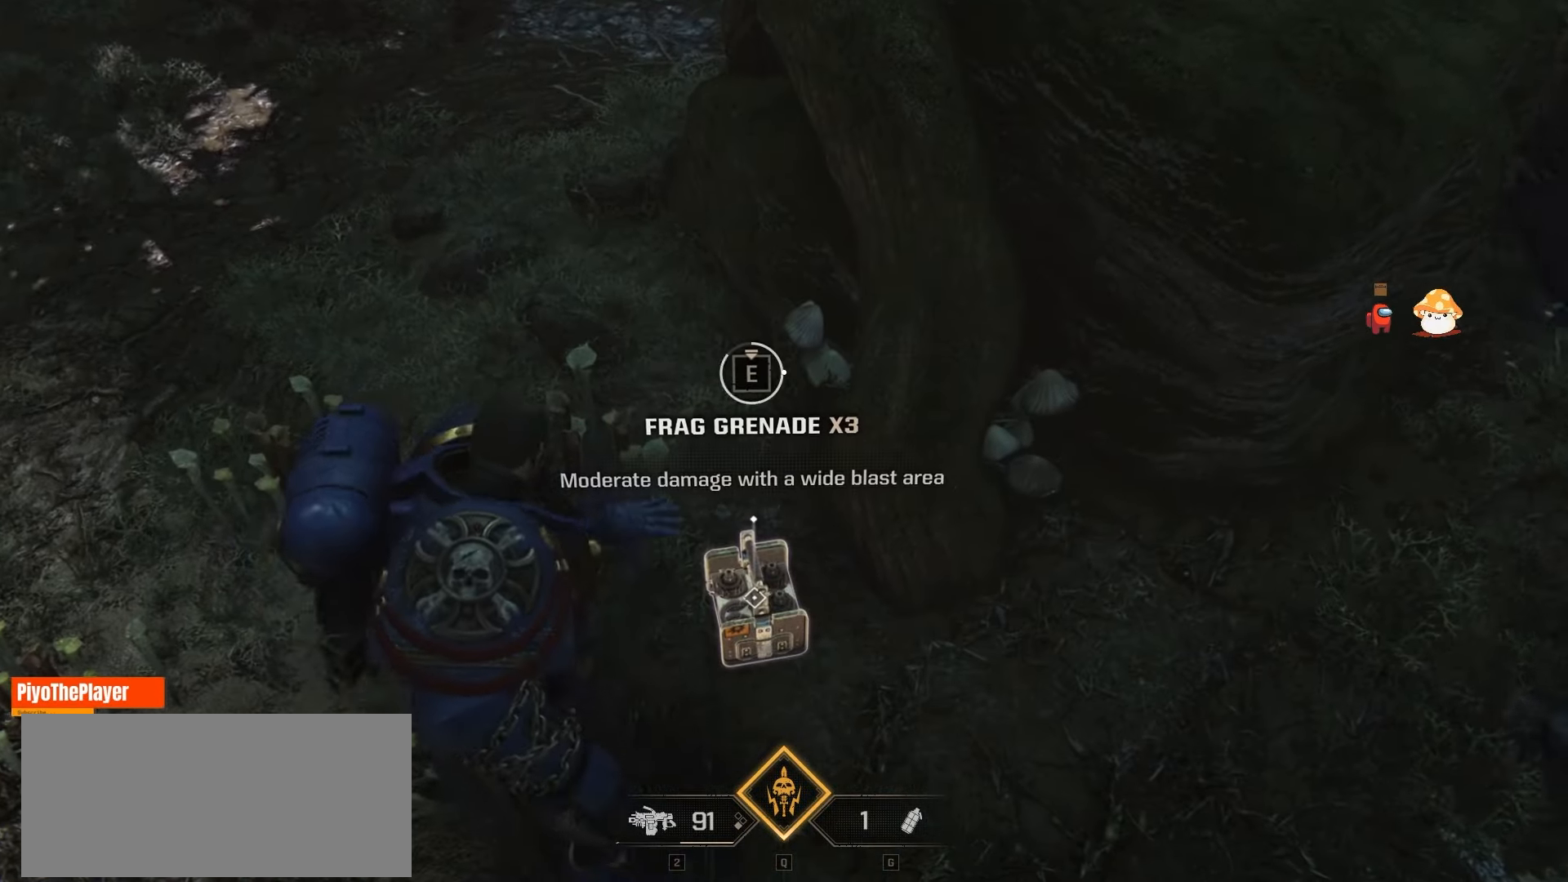
{"keys": ["e"], "mouse": [], "events": []}
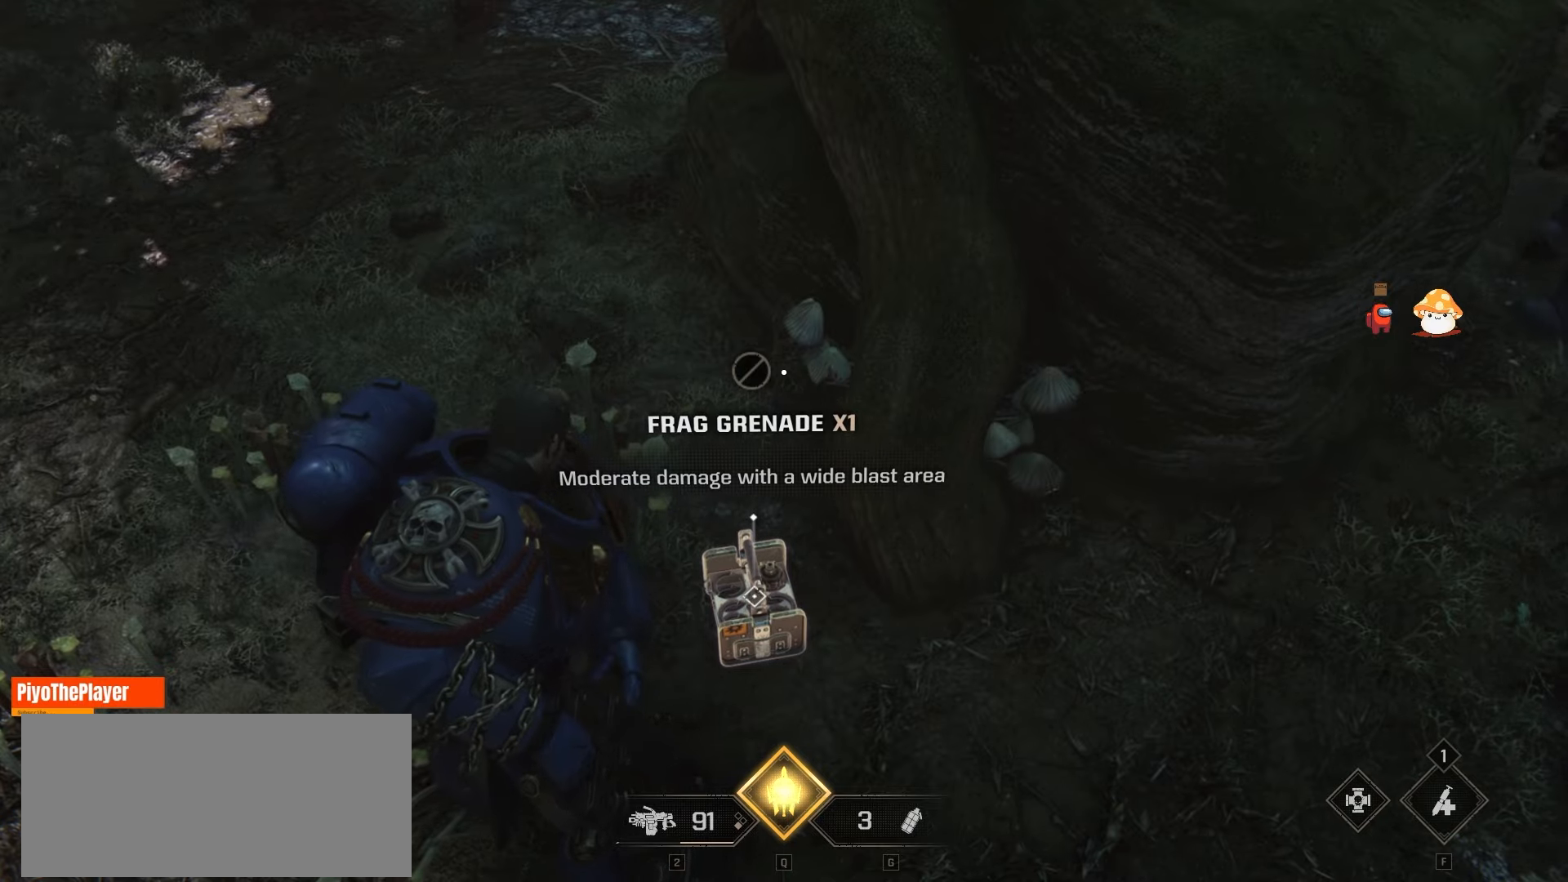
{"keys": [], "mouse": [], "events": [[83, "e", "up"]]}
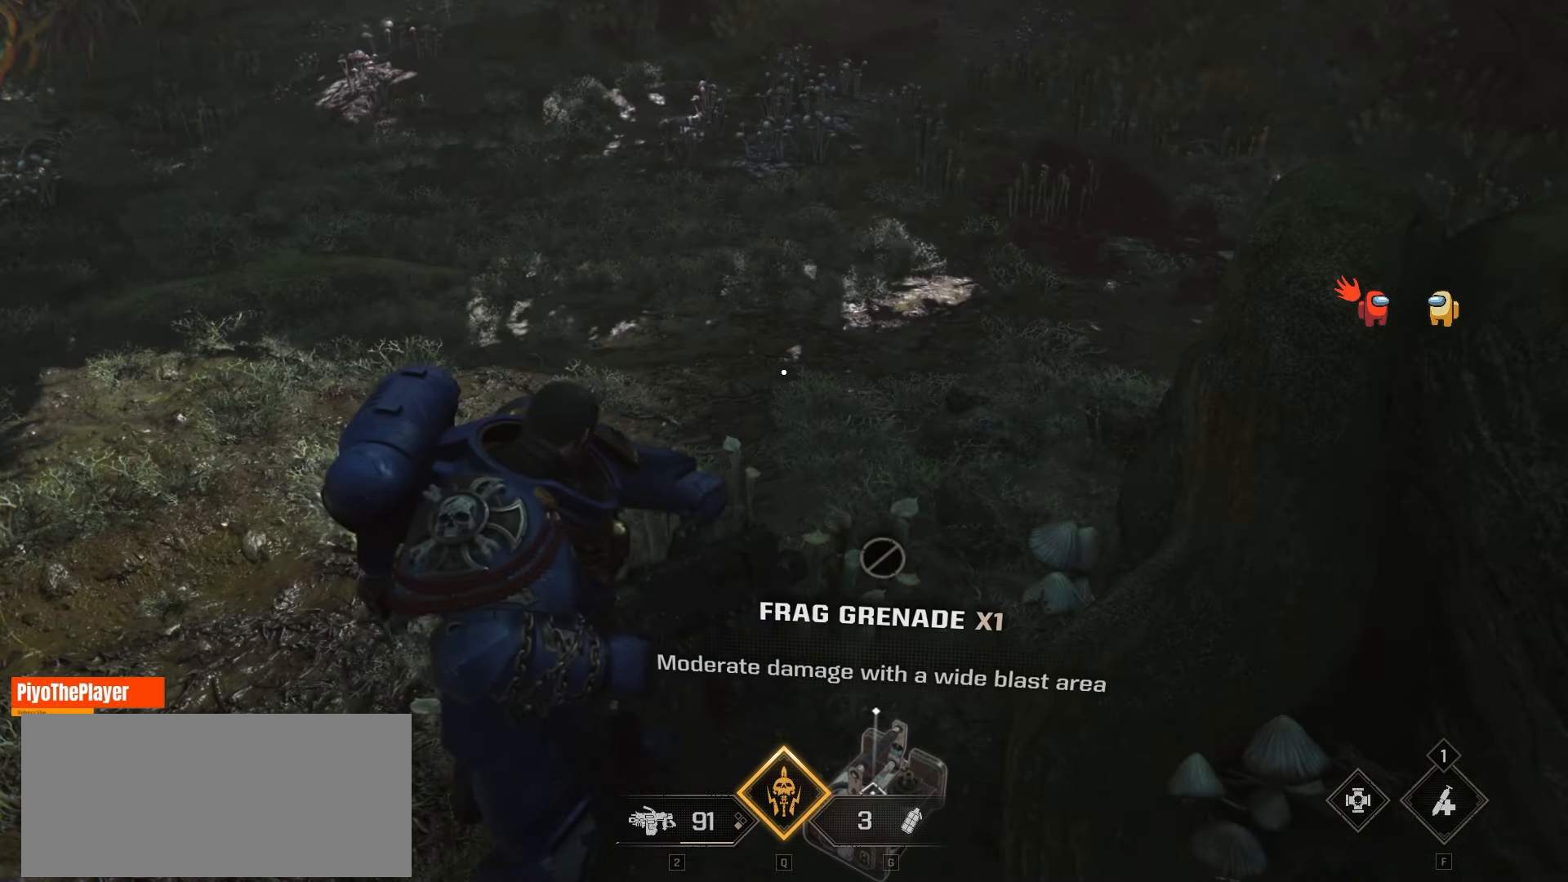
{"keys": ["w"], "mouse": [], "events": [[50, "w", "down"]]}
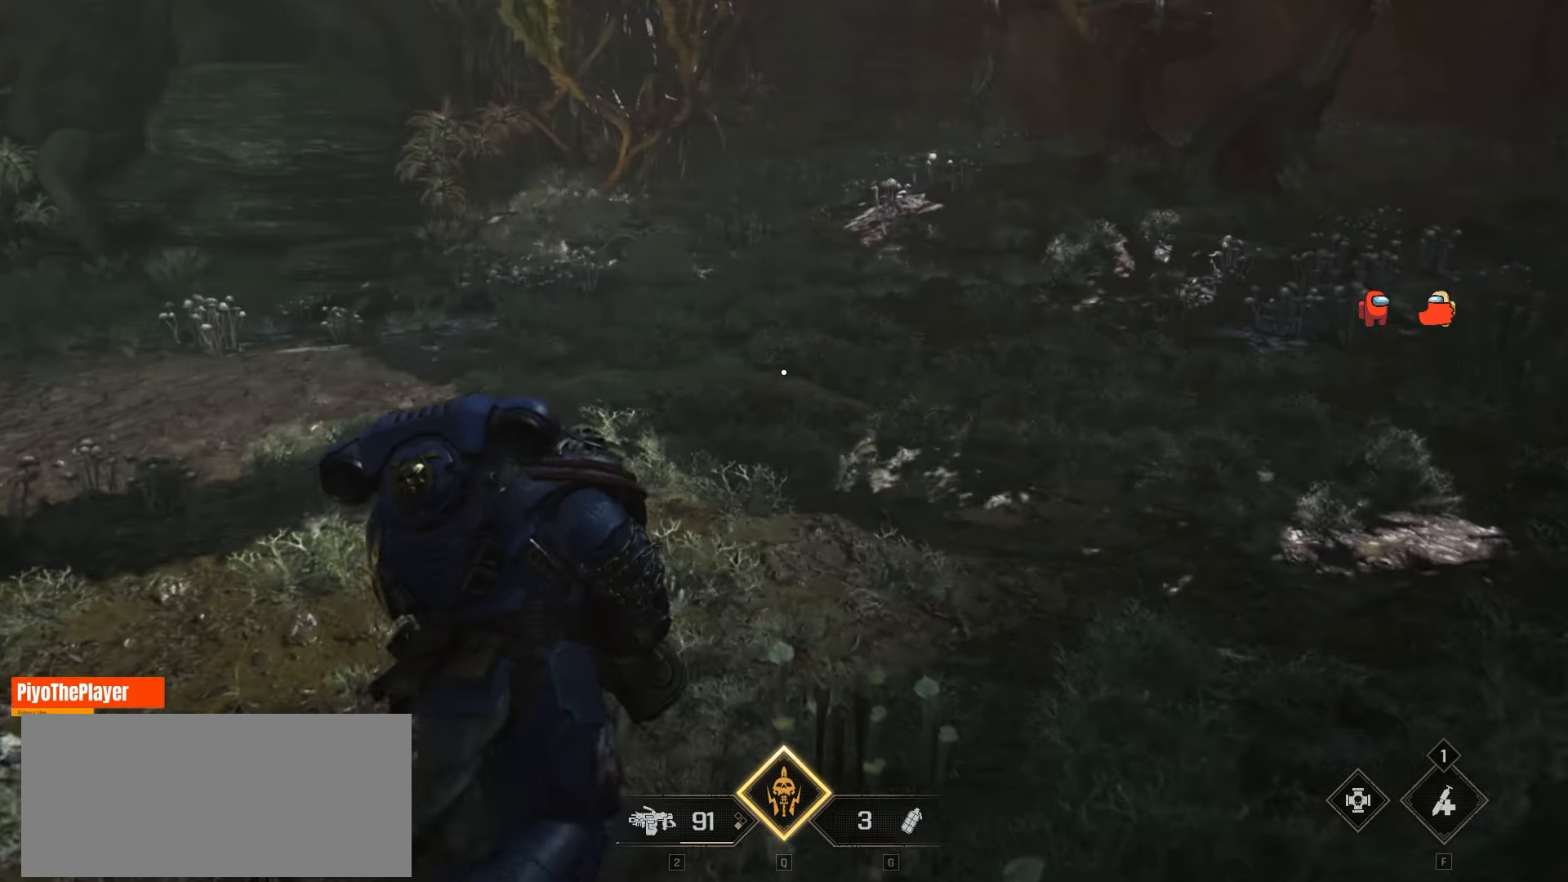
{"keys": ["w"], "mouse": [], "events": []}
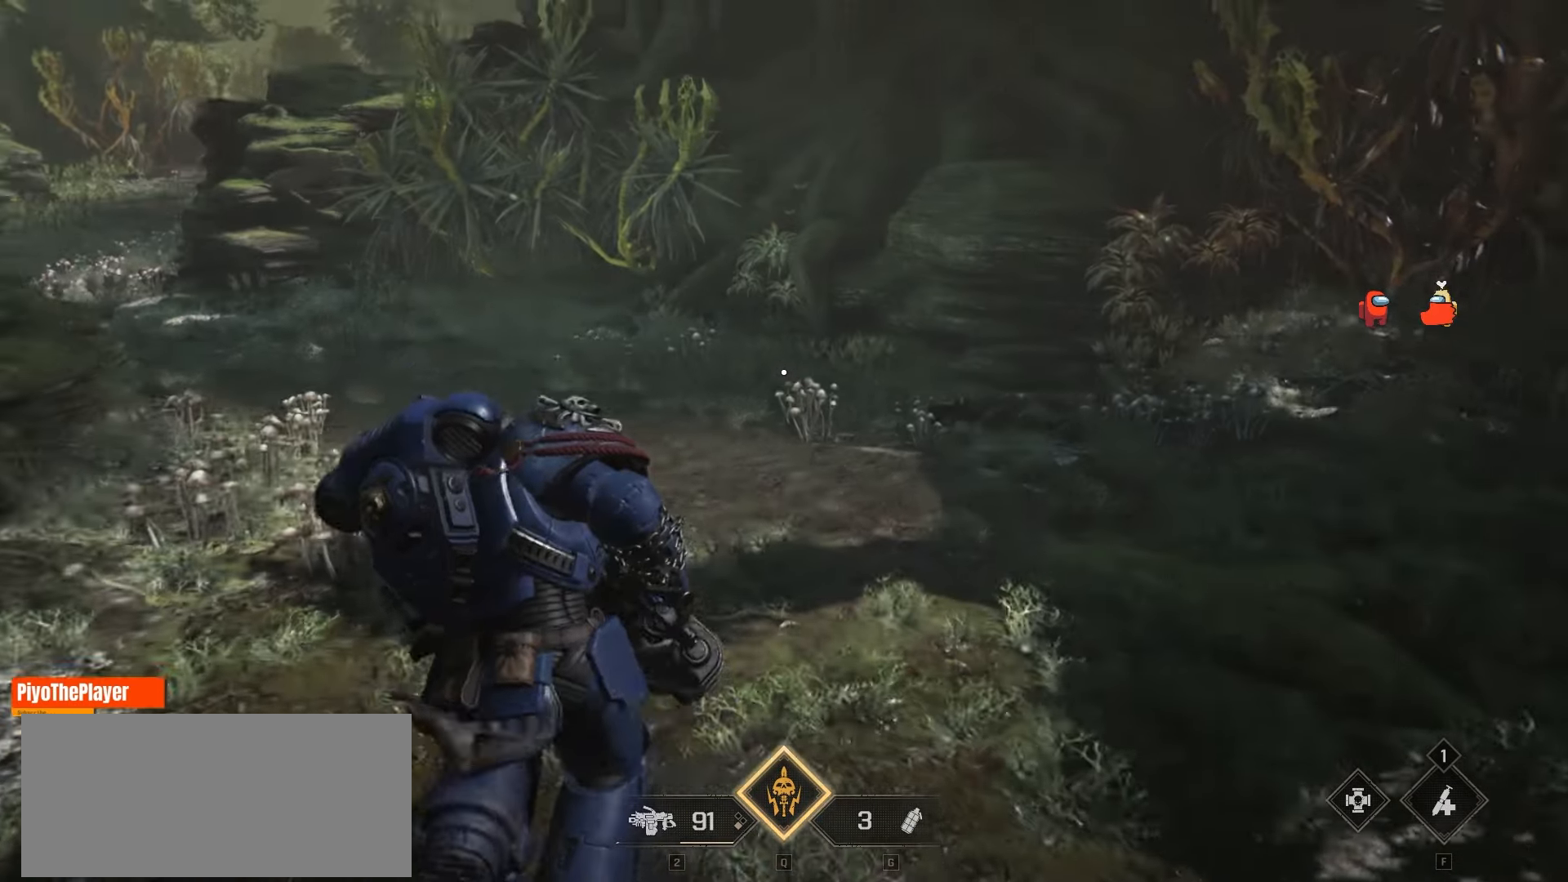
{"keys": ["w"], "mouse": [], "events": []}
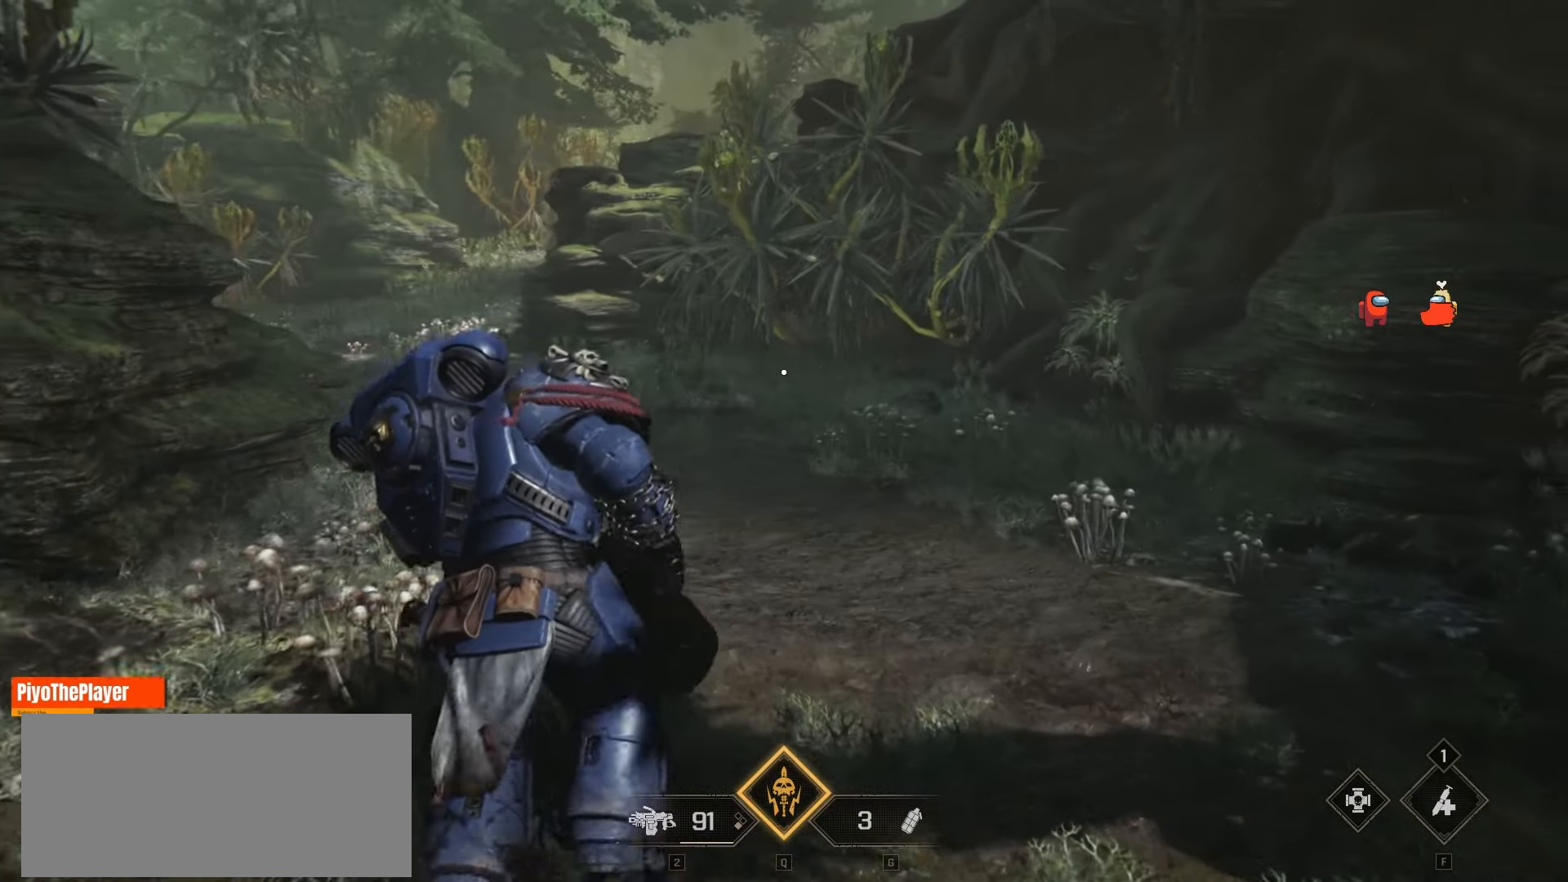
{"keys": ["a", "w"], "mouse": [], "events": [[450, "a", "down"]]}
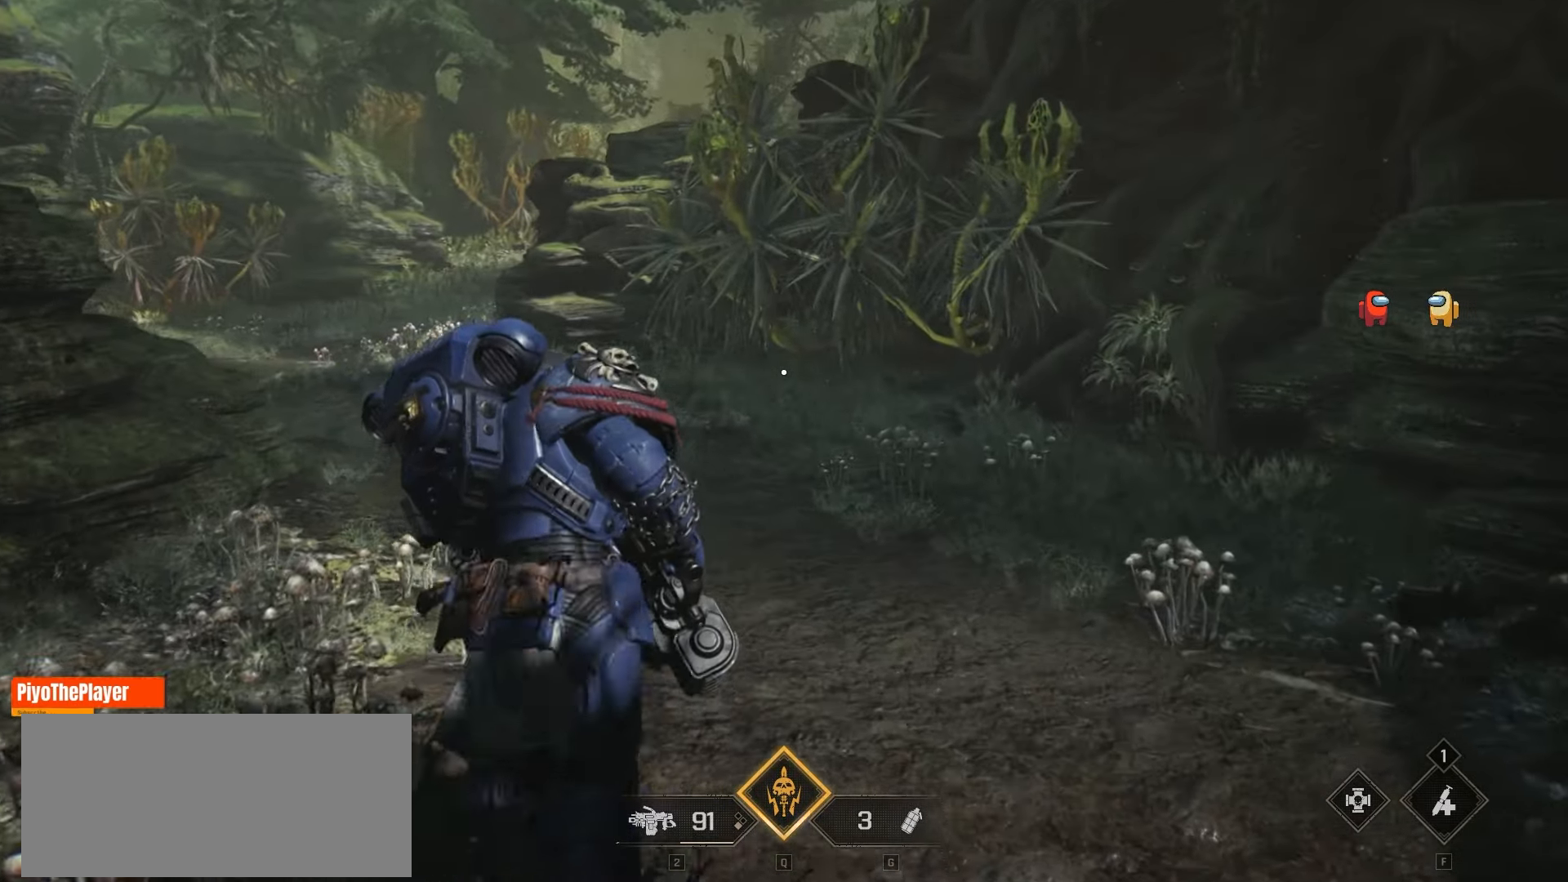
{"keys": ["w"], "mouse": [], "events": [[83, "a", "up"]]}
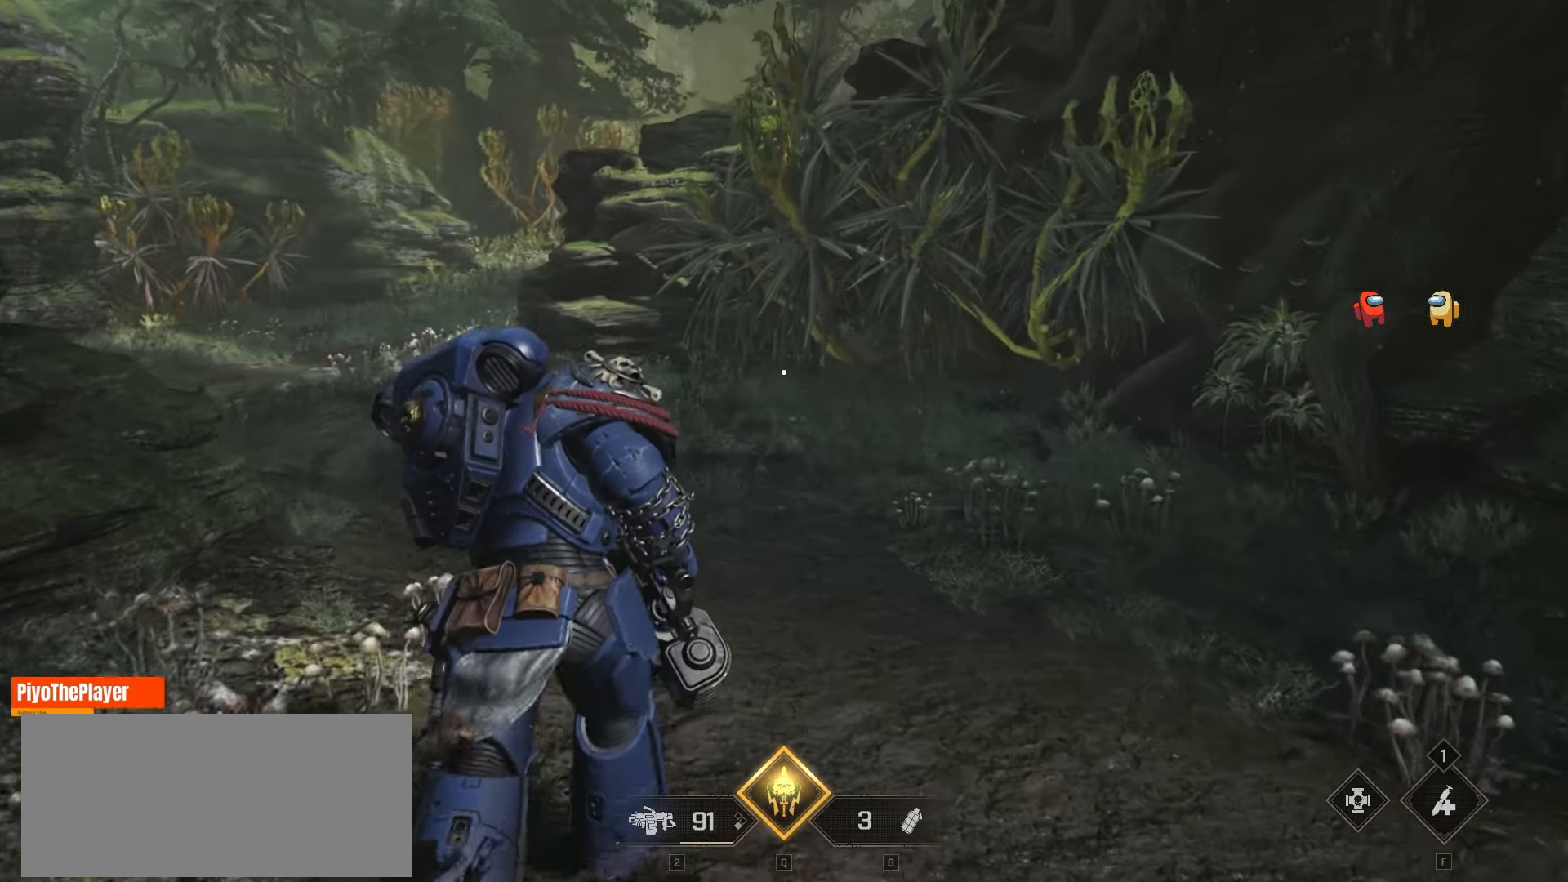
{"keys": ["w"], "mouse": [], "events": []}
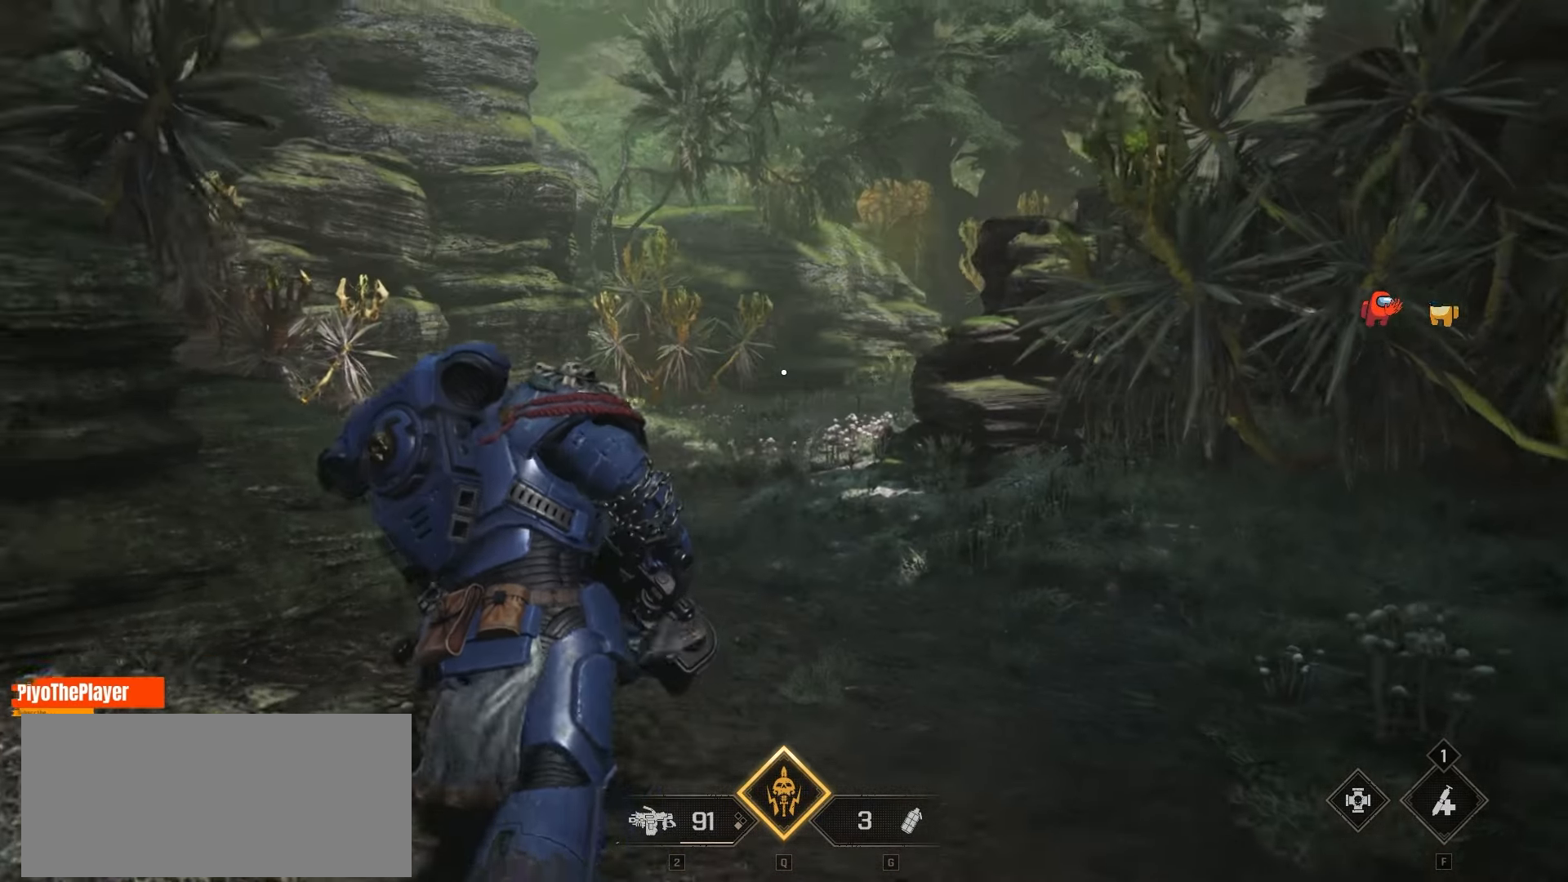
{"keys": ["w"], "mouse": [], "events": []}
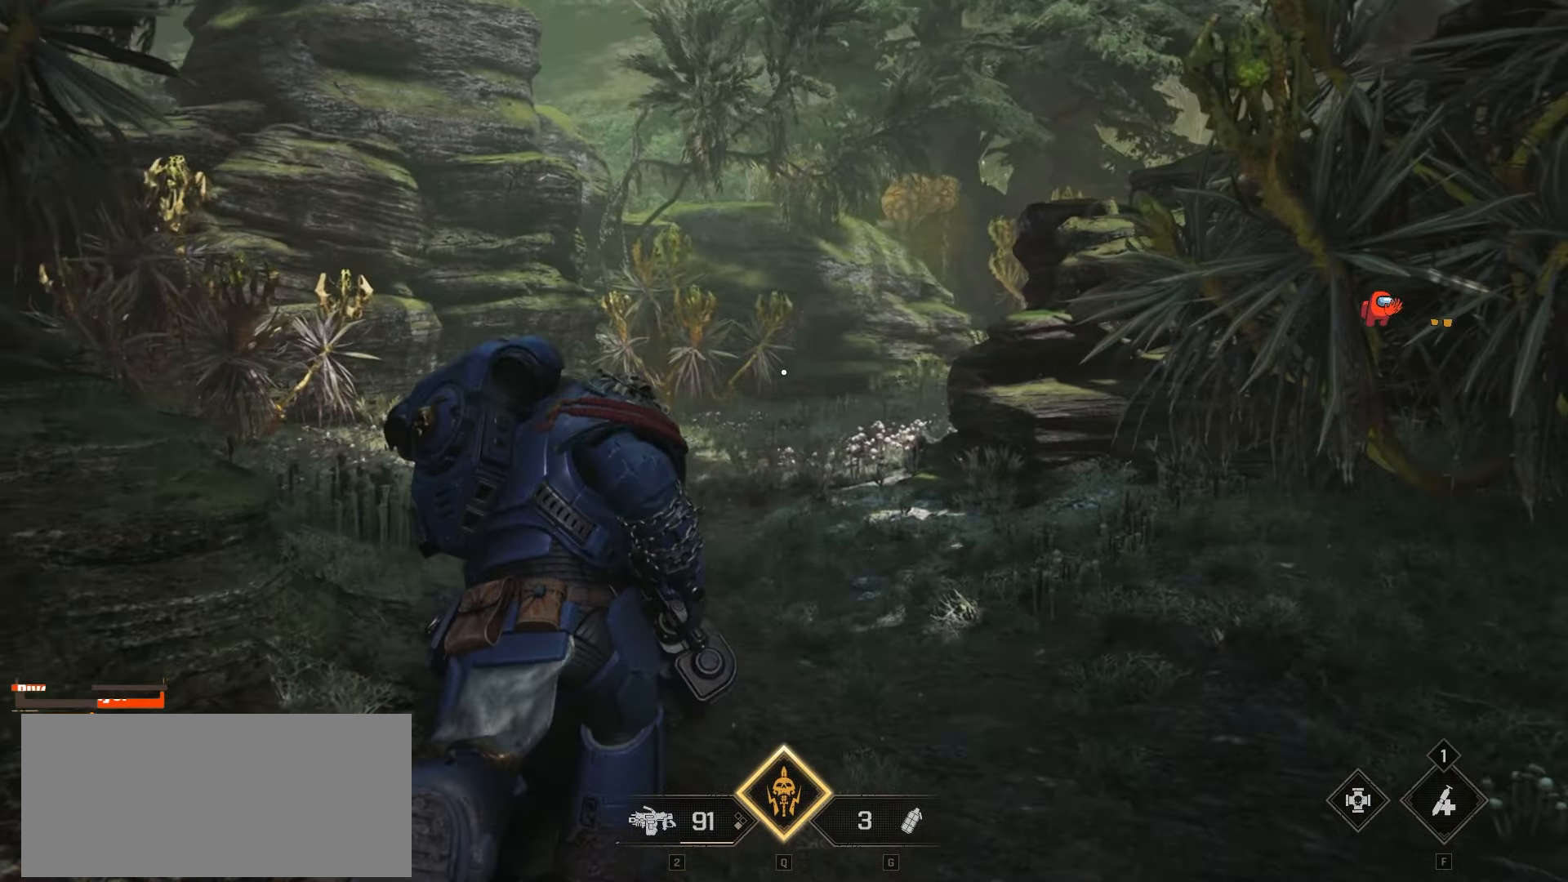
{"keys": ["w"], "mouse": [], "events": []}
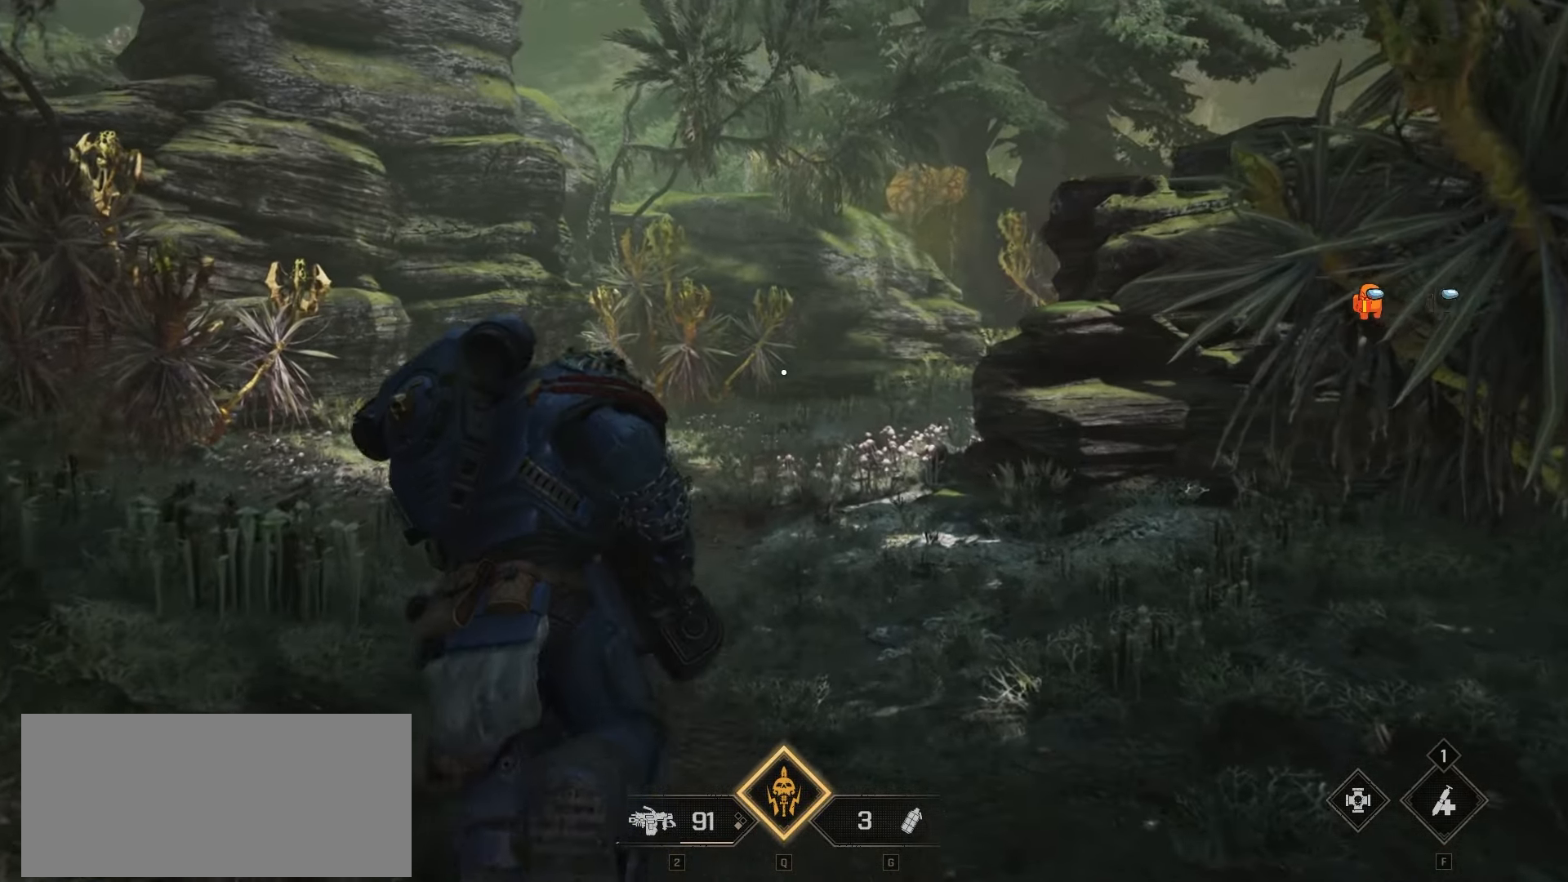
{"keys": ["w"], "mouse": [], "events": []}
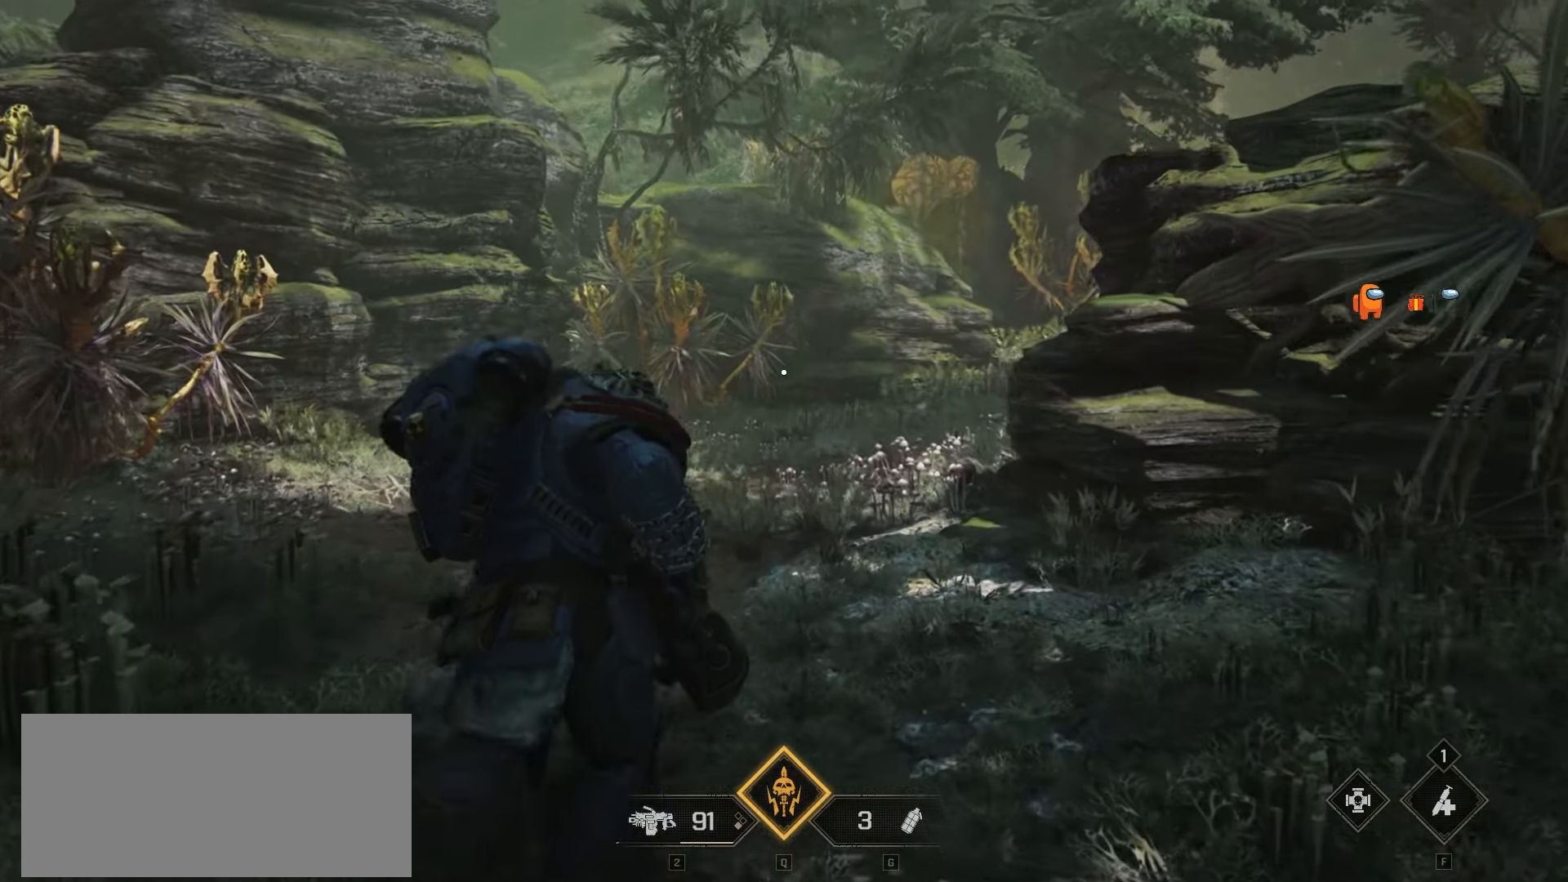
{"keys": ["w"], "mouse": [], "events": []}
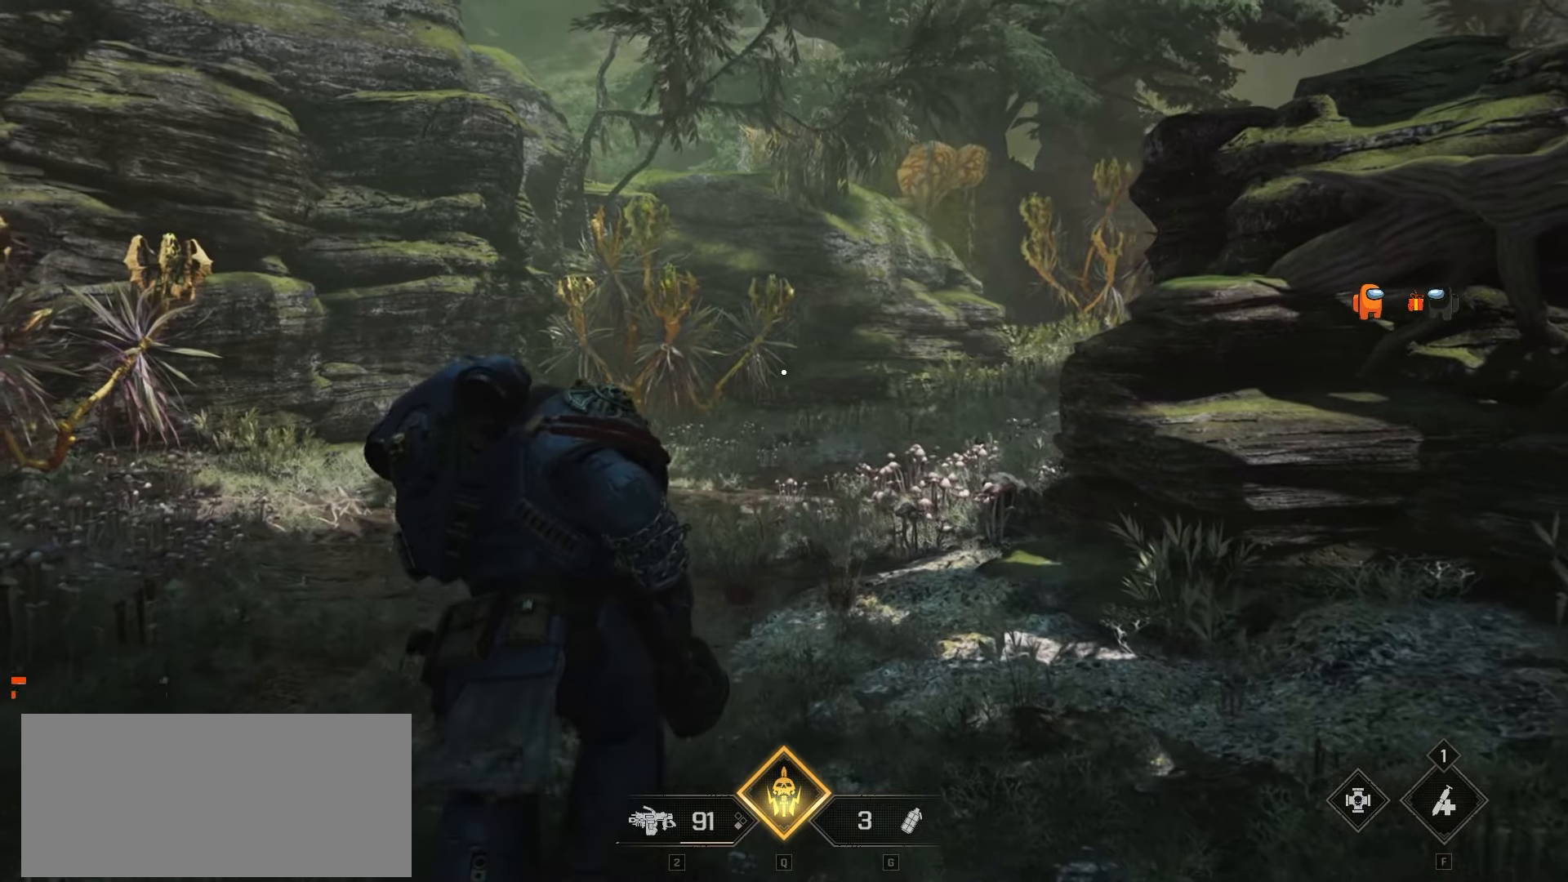
{"keys": ["w"], "mouse": [], "events": []}
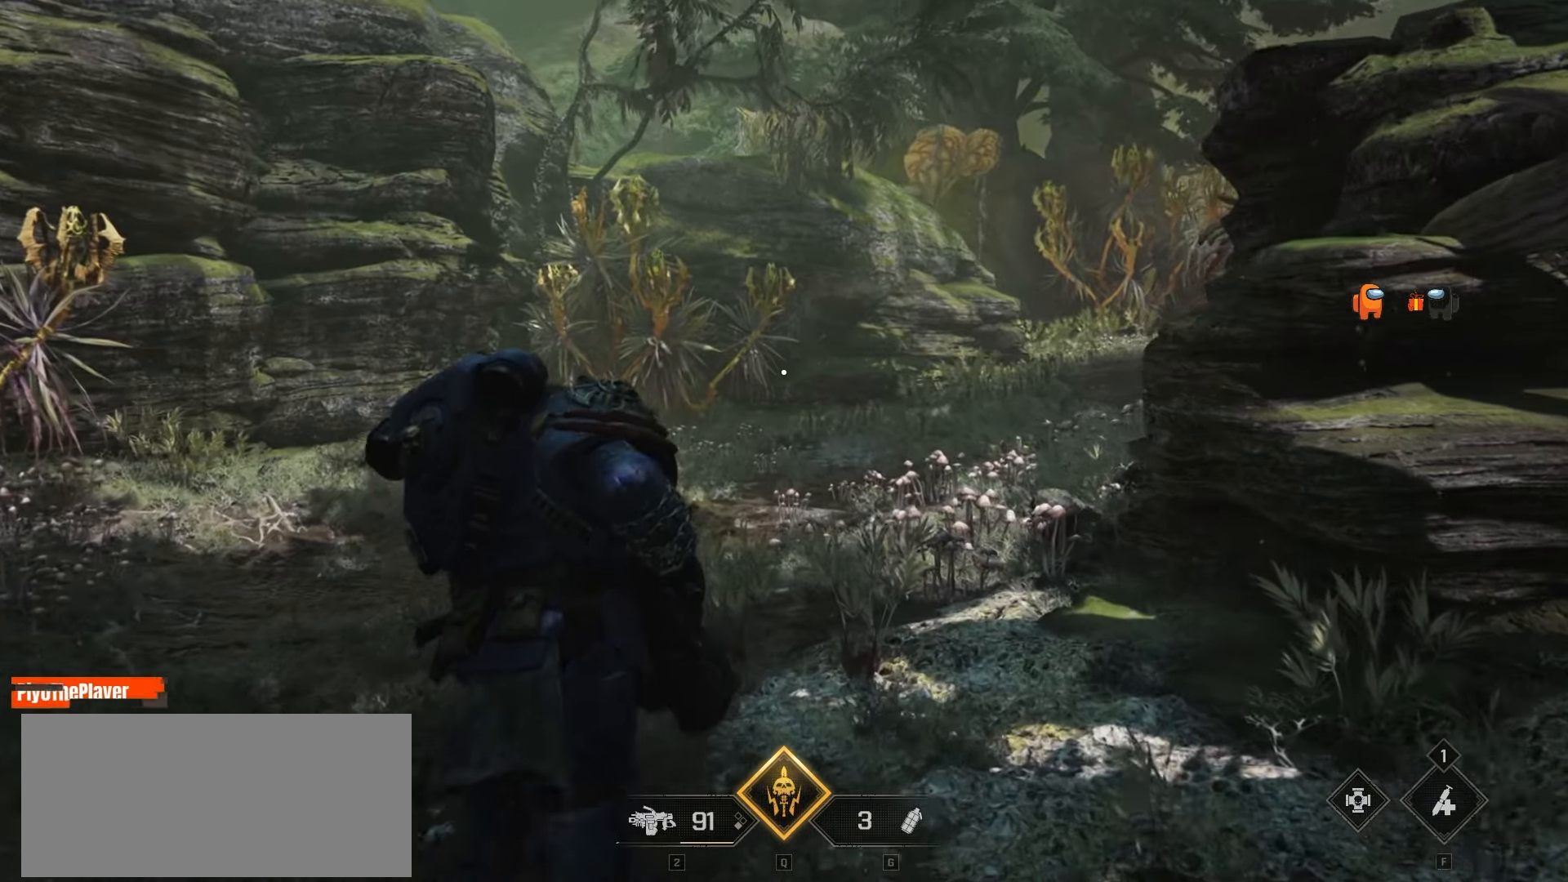
{"keys": ["w"], "mouse": [], "events": []}
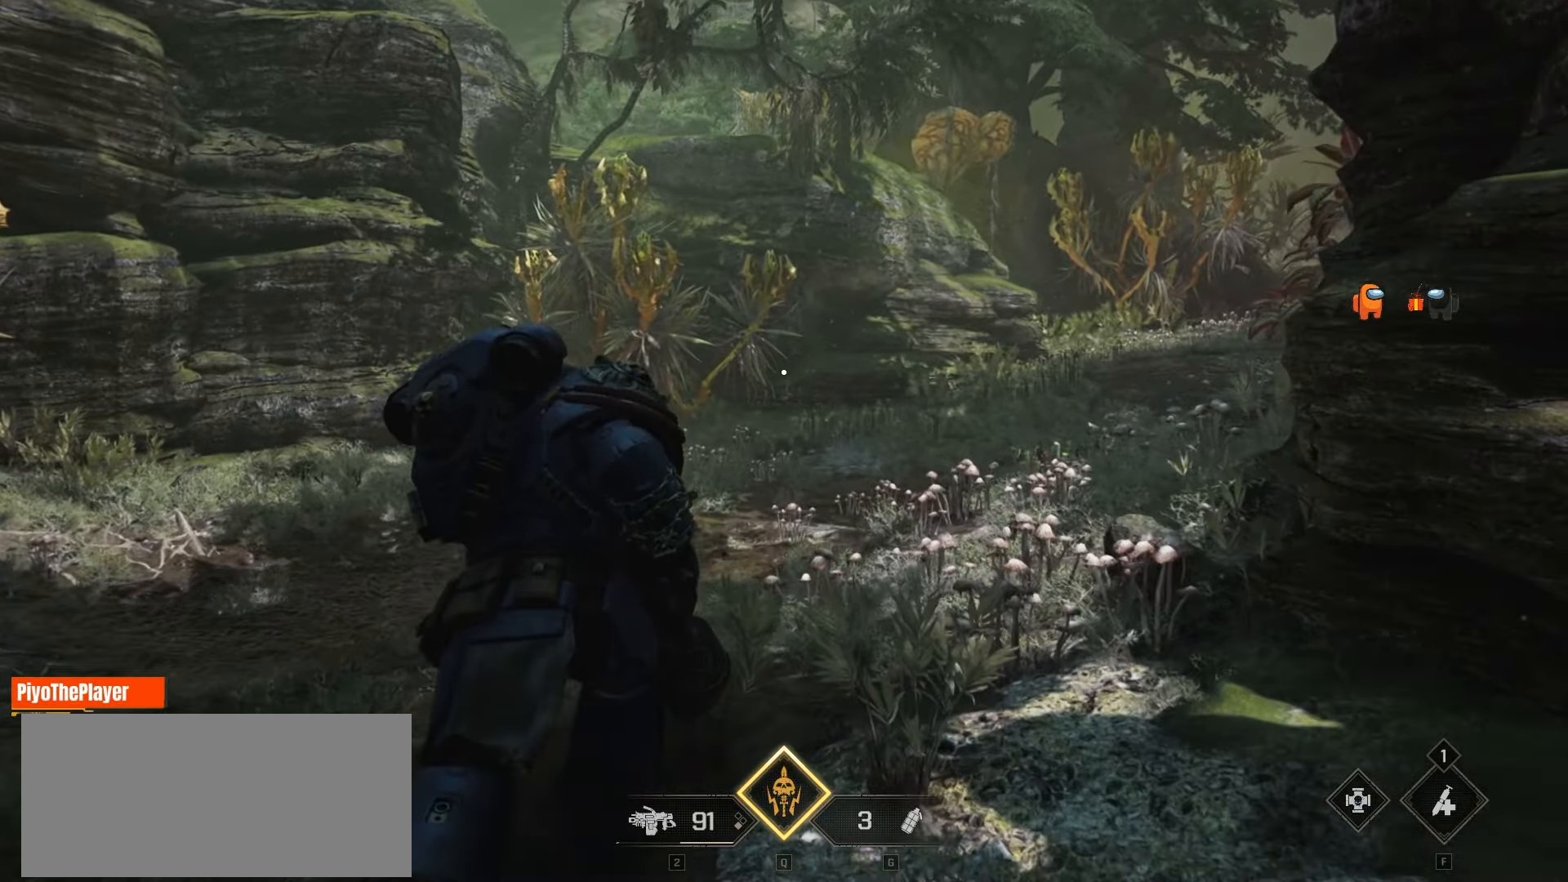
{"keys": ["w"], "mouse": [], "events": []}
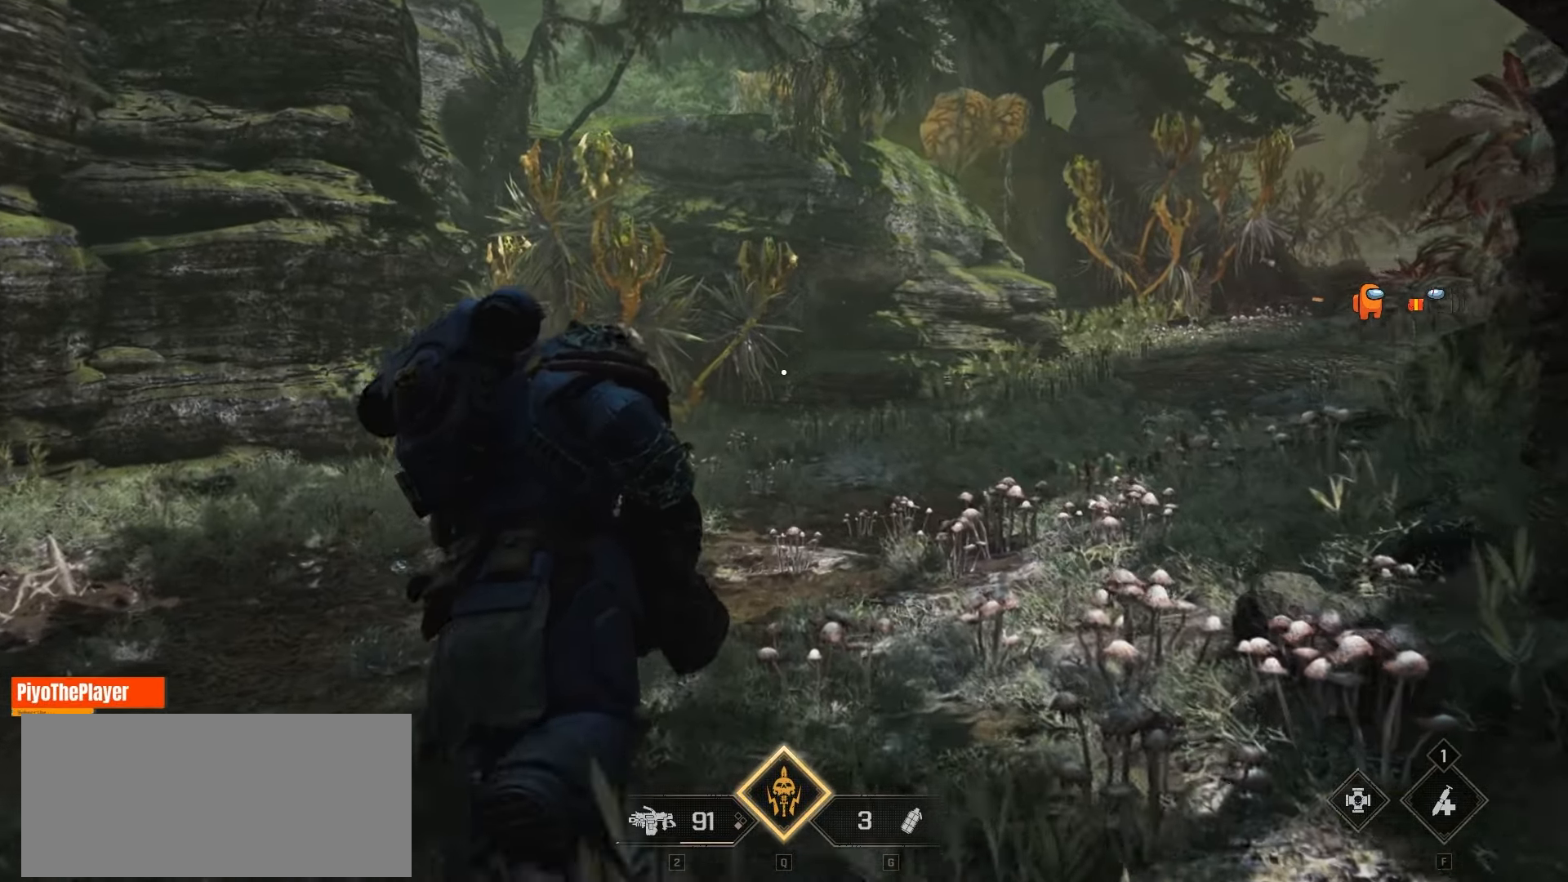
{"keys": ["w"], "mouse": [], "events": []}
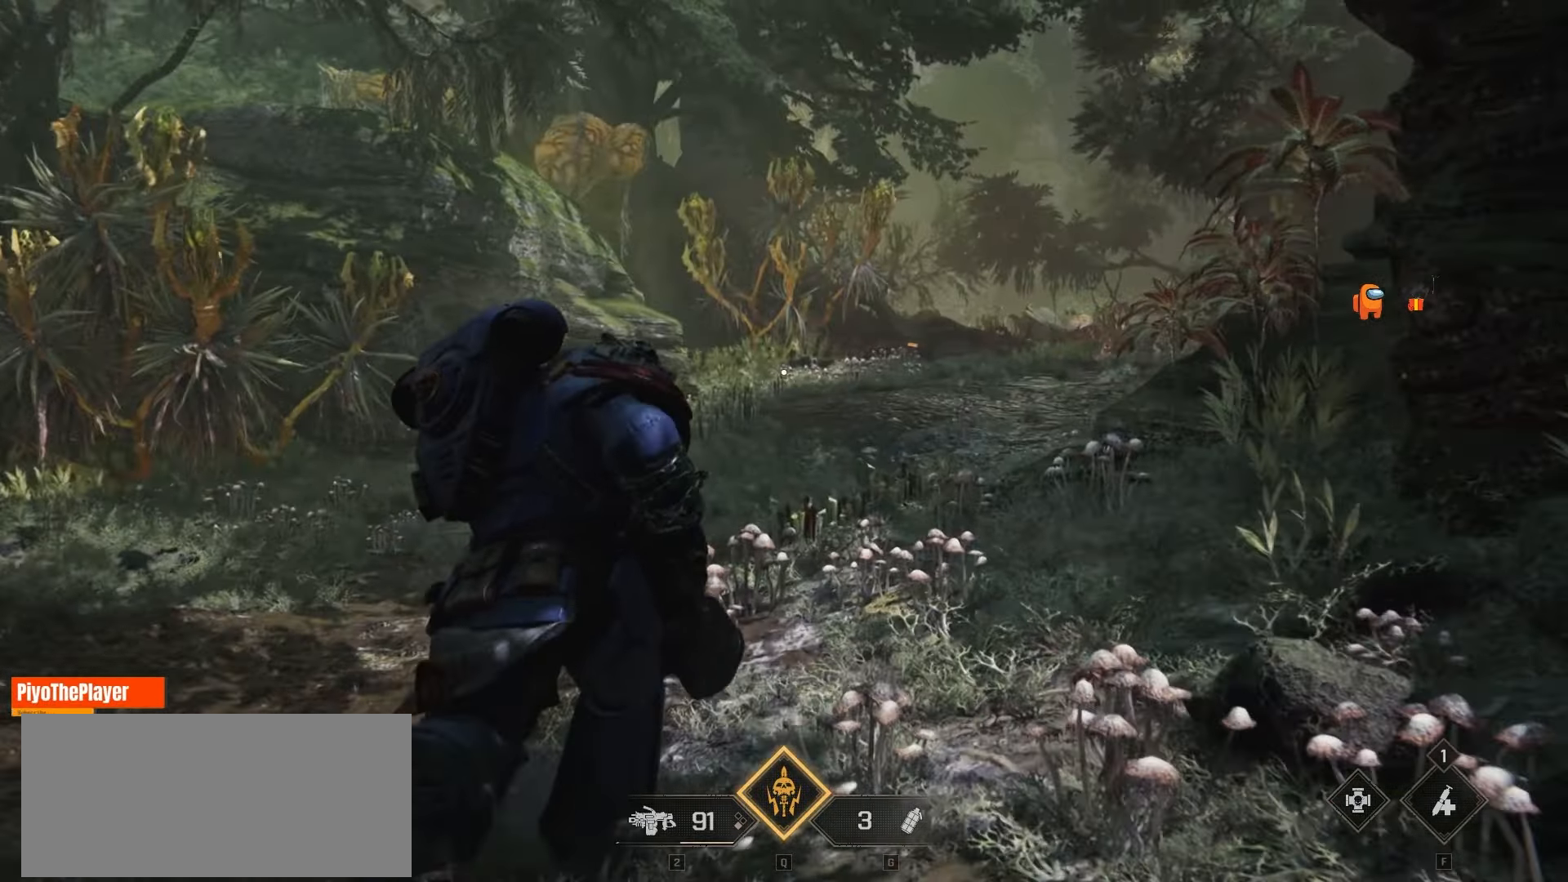
{"keys": ["w"], "mouse": [], "events": []}
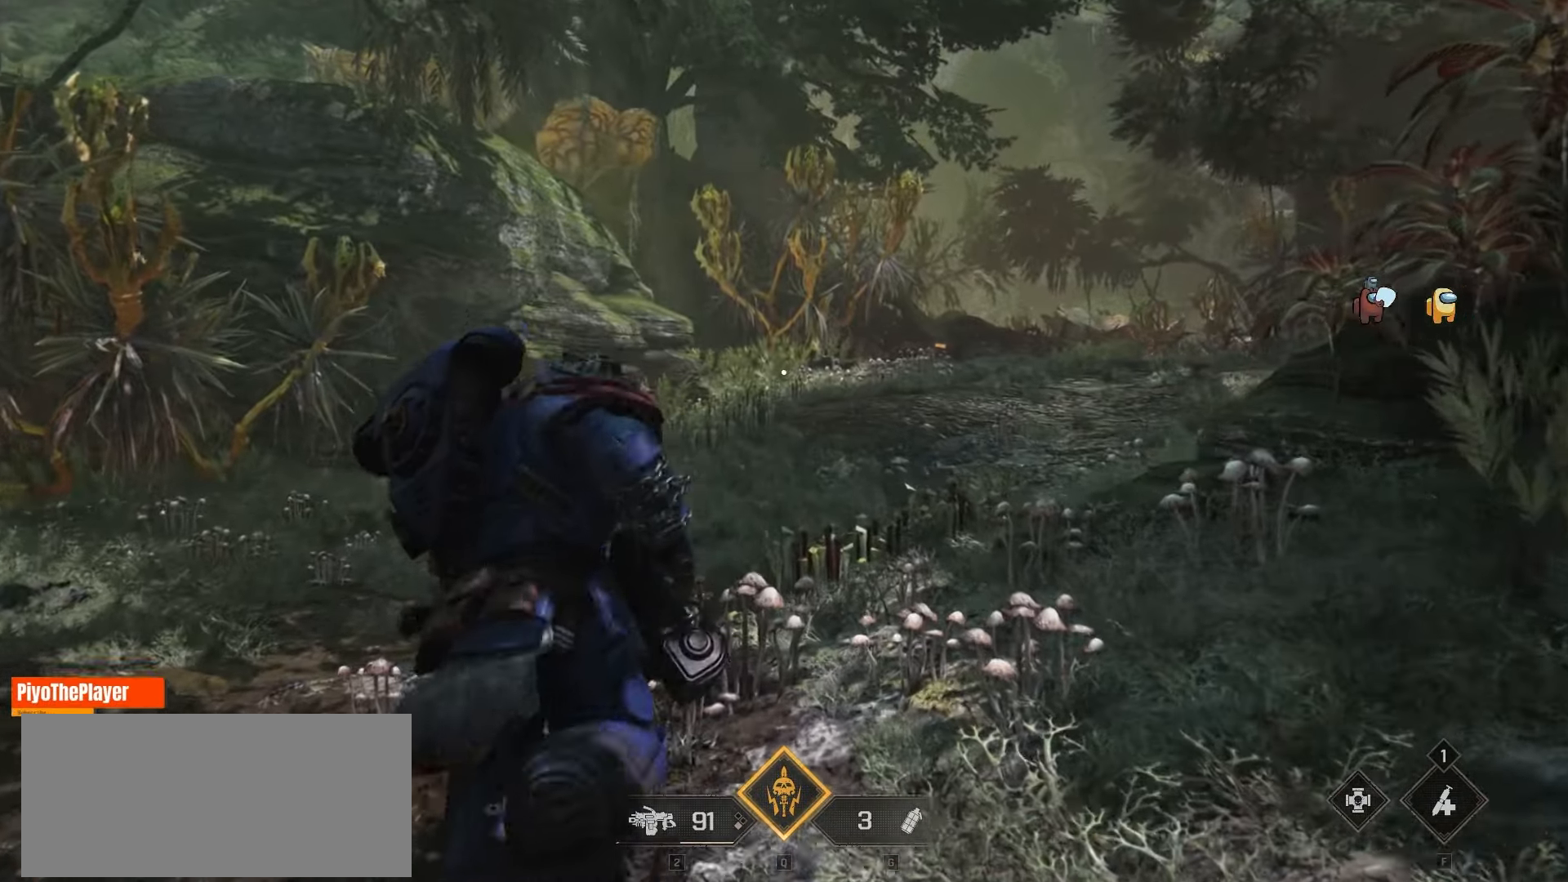
{"keys": ["w"], "mouse": [], "events": []}